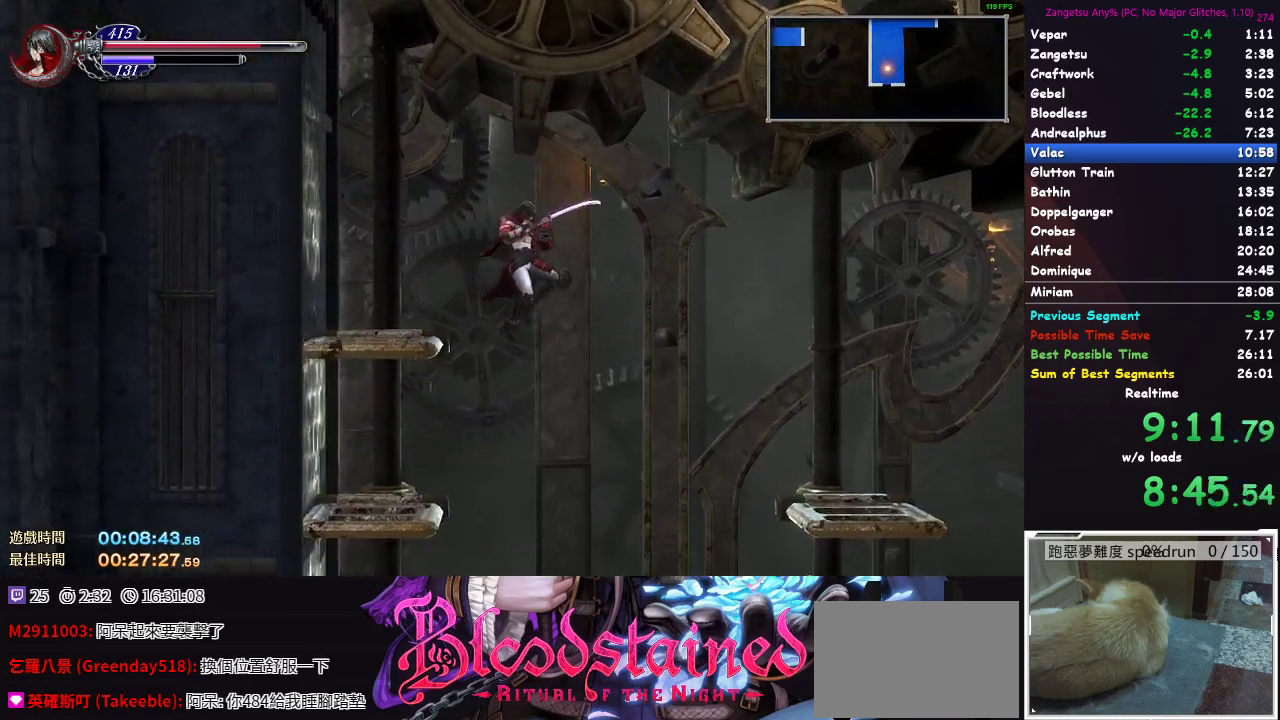
Gameplay with a controller (Xbox layout); each line is a JSON object with the inputs held at the frame after it. "events" lists button and stick changes between this image and that frame as [ms after this image, input, new state], when the widget could be followed in between. Not read: X.
{"buttons": ["A", "DPAD_DOWN"], "left_stick": "center", "right_stick": "center", "events": [[133, "DPAD_RIGHT", "up"], [200, "DPAD_DOWN", "down"], [317, "A", "down"], [367, "A", "up"], [450, "A", "down"]]}
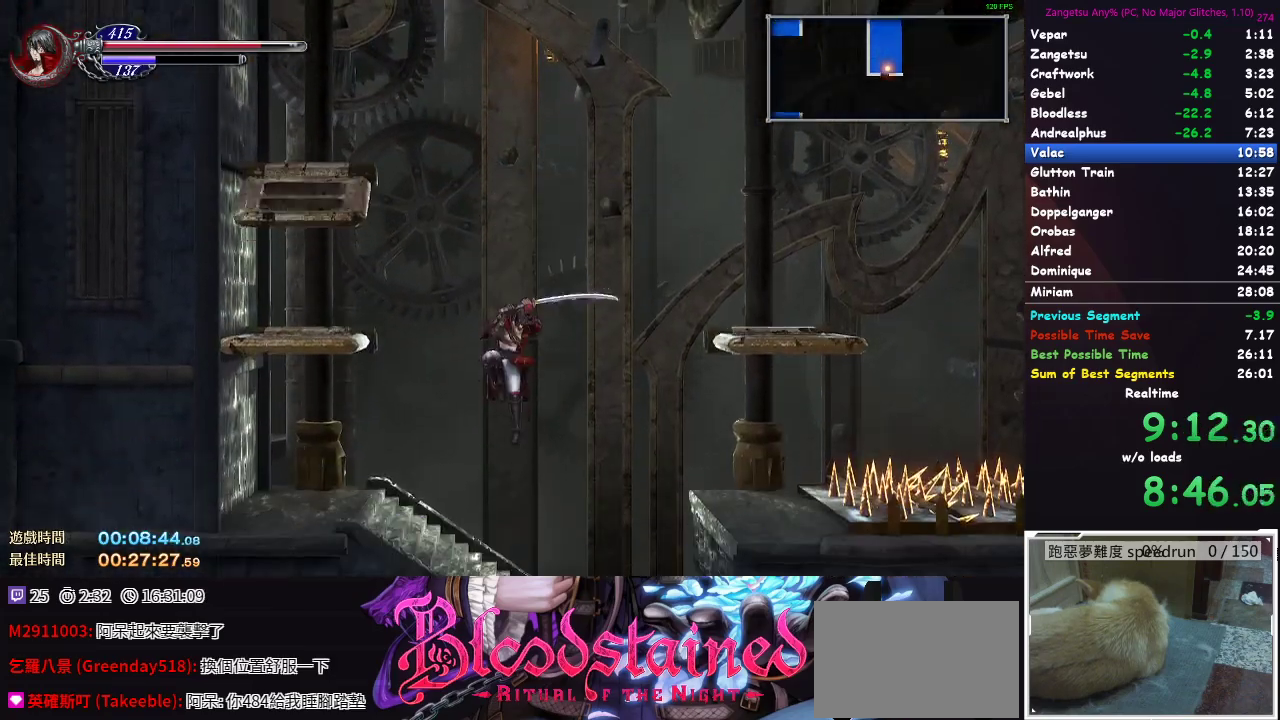
{"buttons": ["DPAD_DOWN"], "left_stick": "center", "right_stick": "center", "events": [[17, "A", "up"]]}
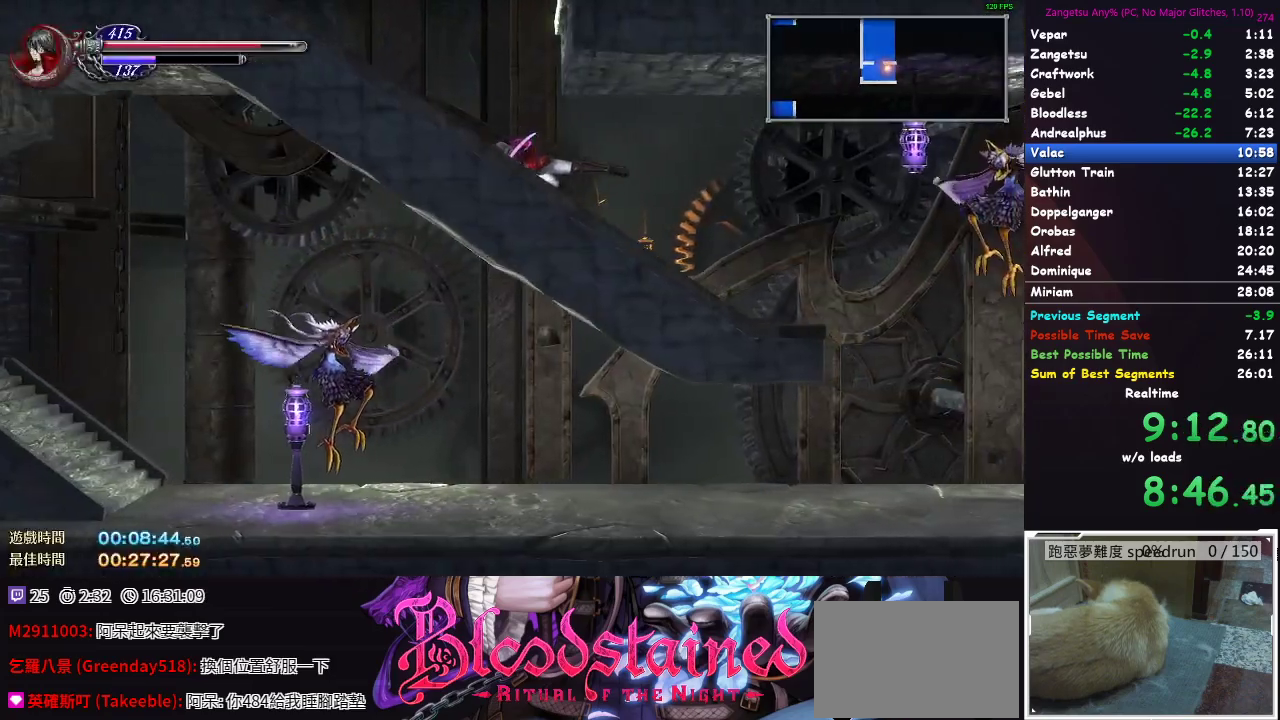
{"buttons": [], "left_stick": "center", "right_stick": "center", "events": [[467, "DPAD_DOWN", "up"]]}
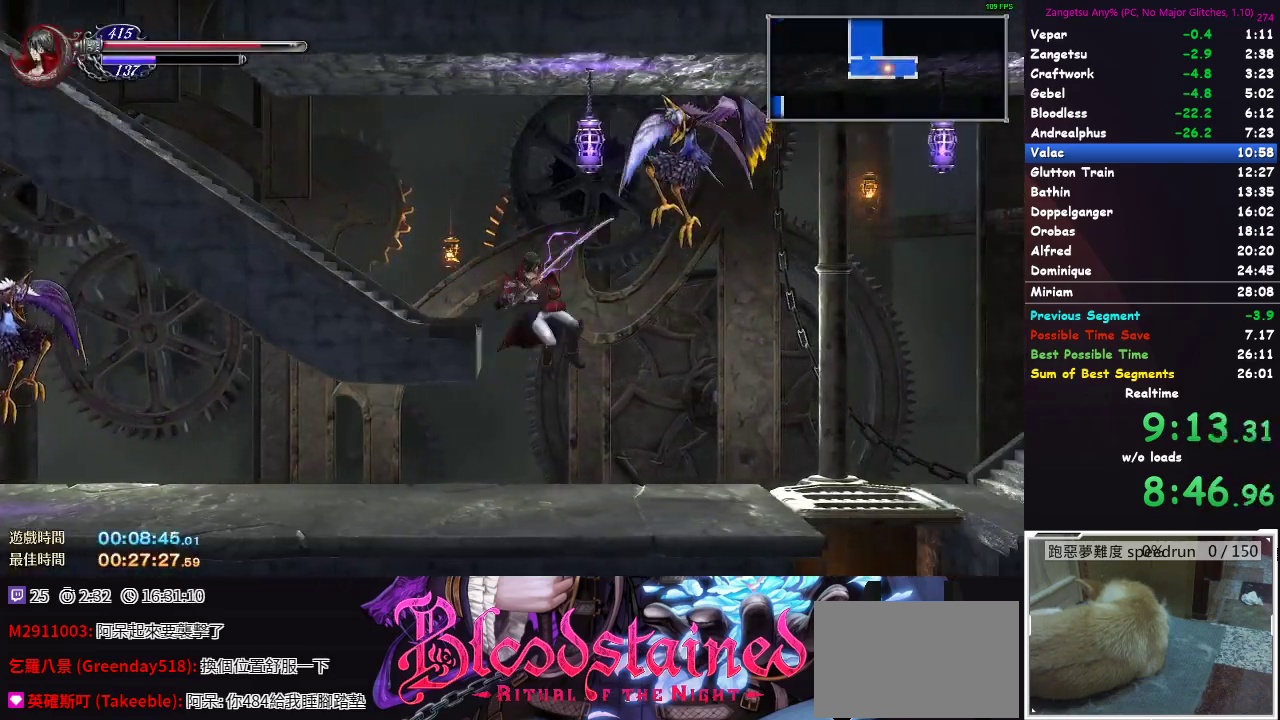
{"buttons": ["DPAD_DOWN"], "left_stick": "center", "right_stick": "center", "events": [[250, "DPAD_RIGHT", "down"], [350, "DPAD_RIGHT", "up"], [483, "DPAD_DOWN", "down"]]}
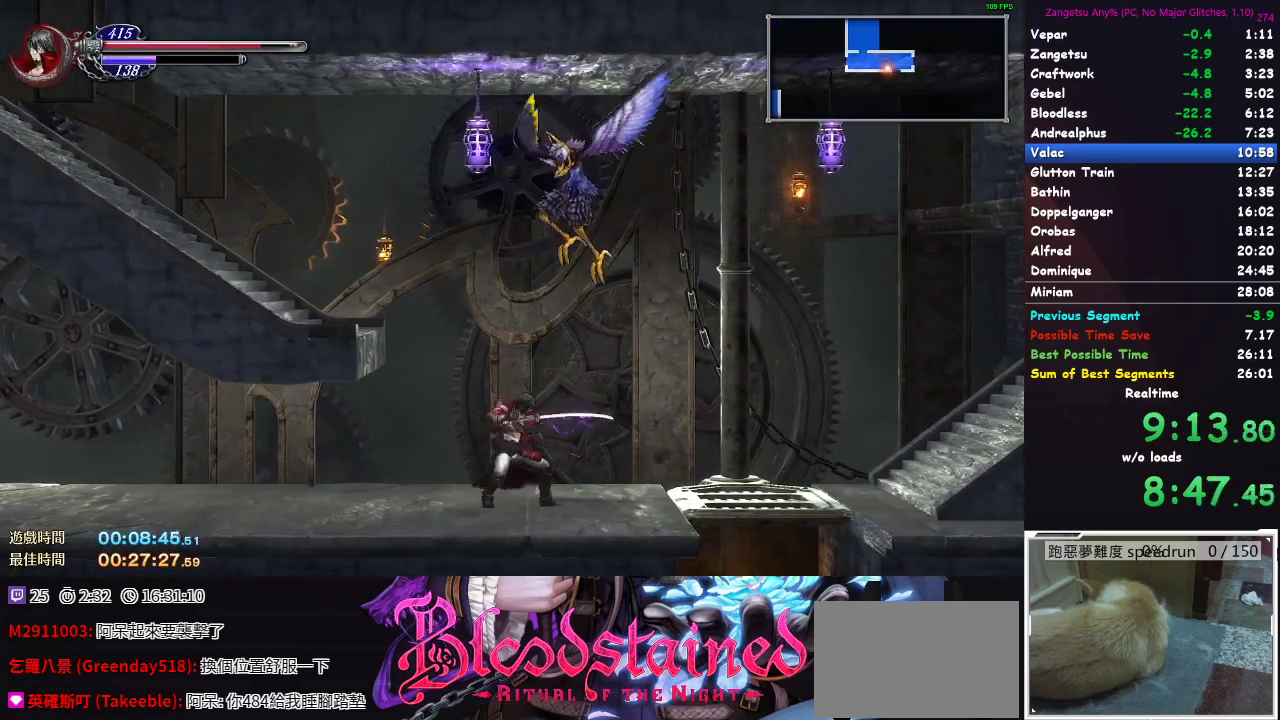
{"buttons": ["DPAD_RIGHT"], "left_stick": "center", "right_stick": "center", "events": [[200, "DPAD_RIGHT", "down"], [250, "DPAD_DOWN", "up"]]}
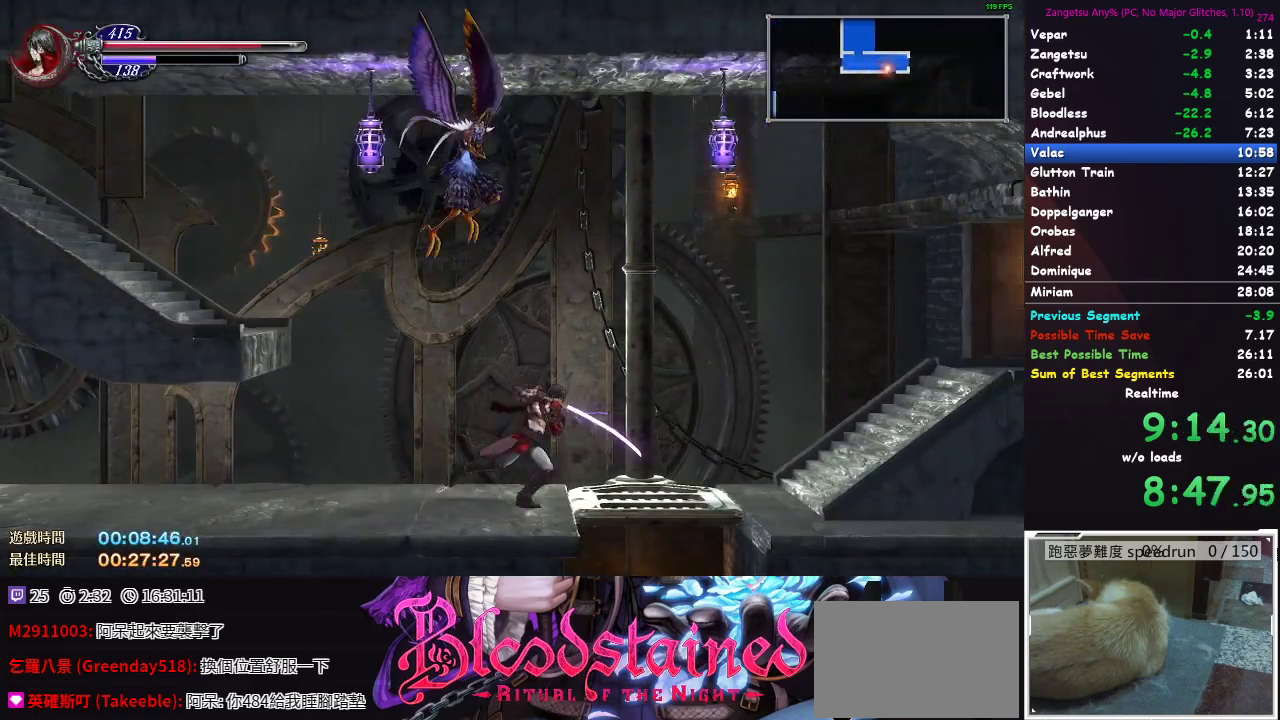
{"buttons": ["DPAD_DOWN"], "left_stick": "center", "right_stick": "center", "events": [[167, "DPAD_RIGHT", "up"], [233, "DPAD_DOWN", "down"], [333, "A", "down"], [383, "A", "up"]]}
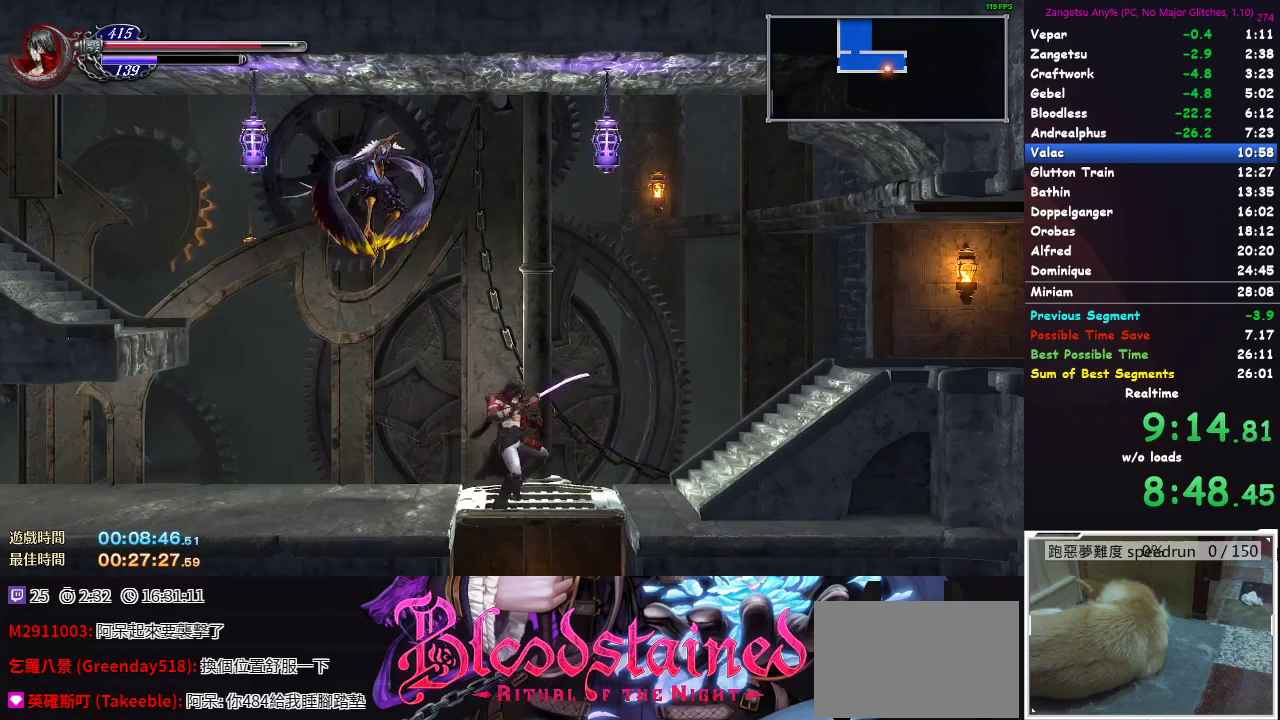
{"buttons": ["DPAD_DOWN"], "left_stick": "center", "right_stick": "center", "events": []}
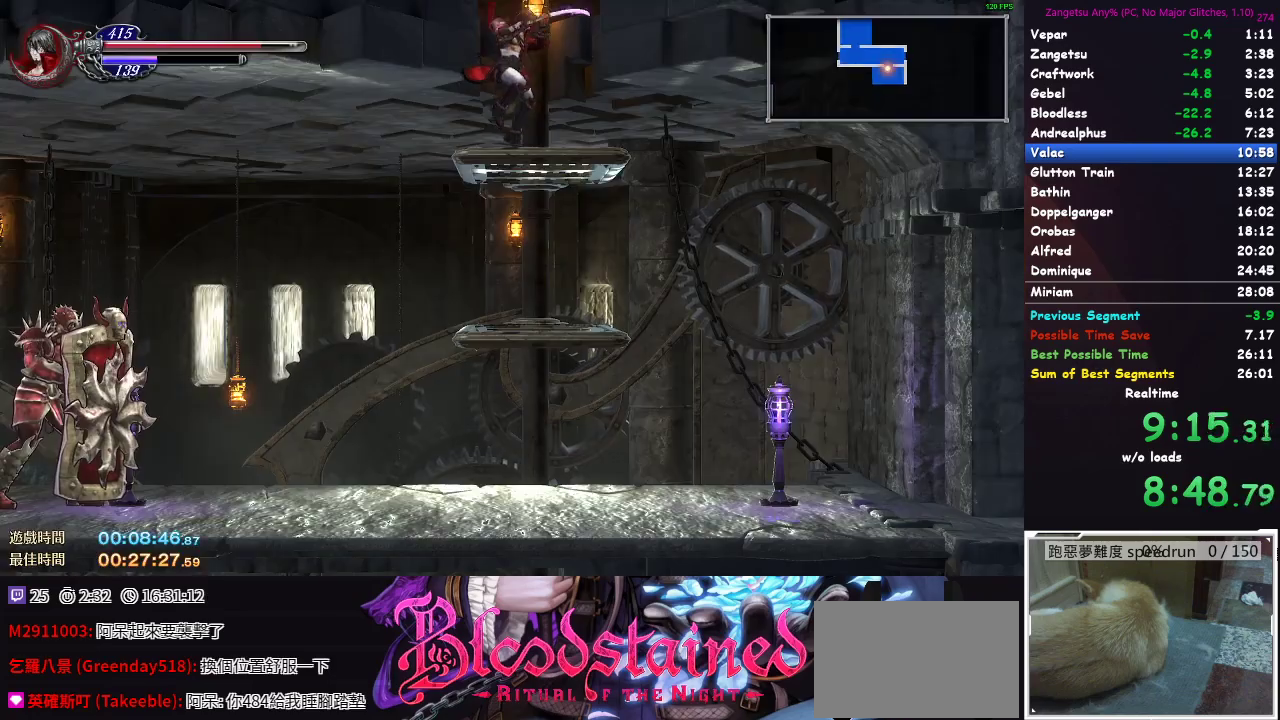
{"buttons": ["DPAD_LEFT"], "left_stick": "center", "right_stick": "center", "events": [[183, "DPAD_LEFT", "down"], [200, "A", "down"], [283, "DPAD_DOWN", "up"], [300, "A", "up"]]}
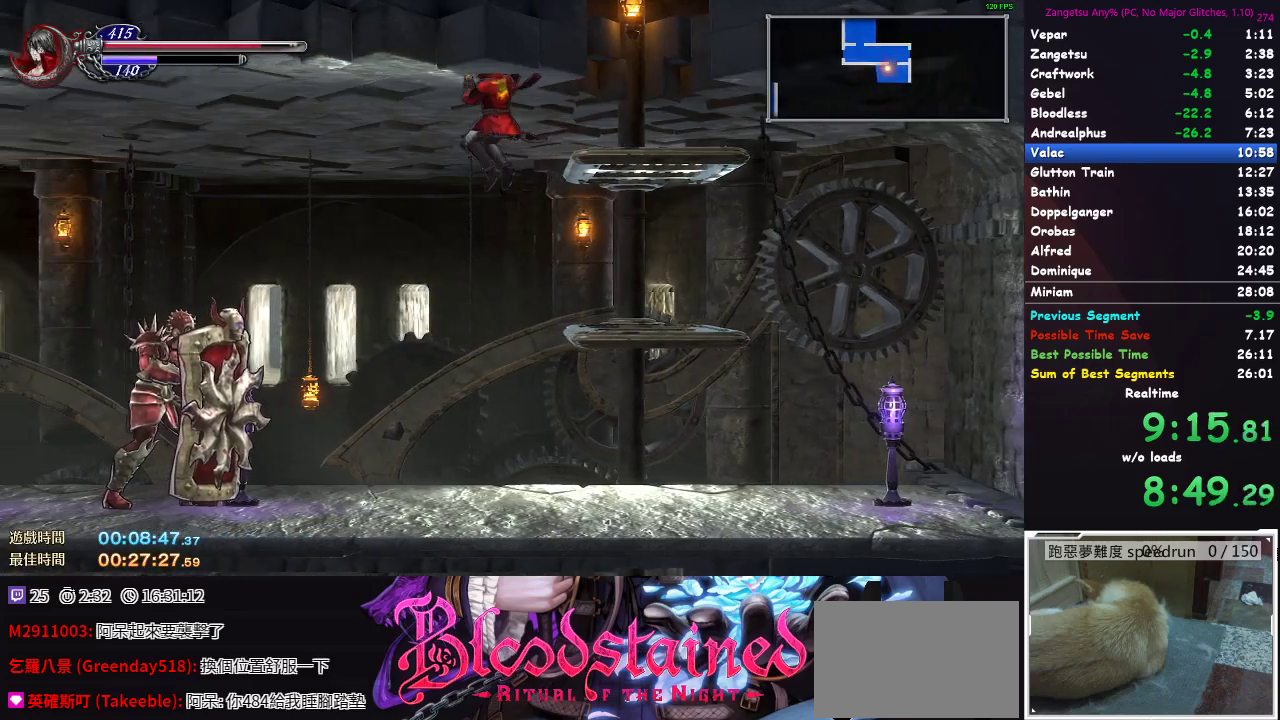
{"buttons": ["DPAD_DOWN", "DPAD_LEFT"], "left_stick": "center", "right_stick": "center", "events": [[117, "A", "down"], [300, "DPAD_DOWN", "down"], [317, "A", "up"], [400, "A", "down"], [467, "A", "up"]]}
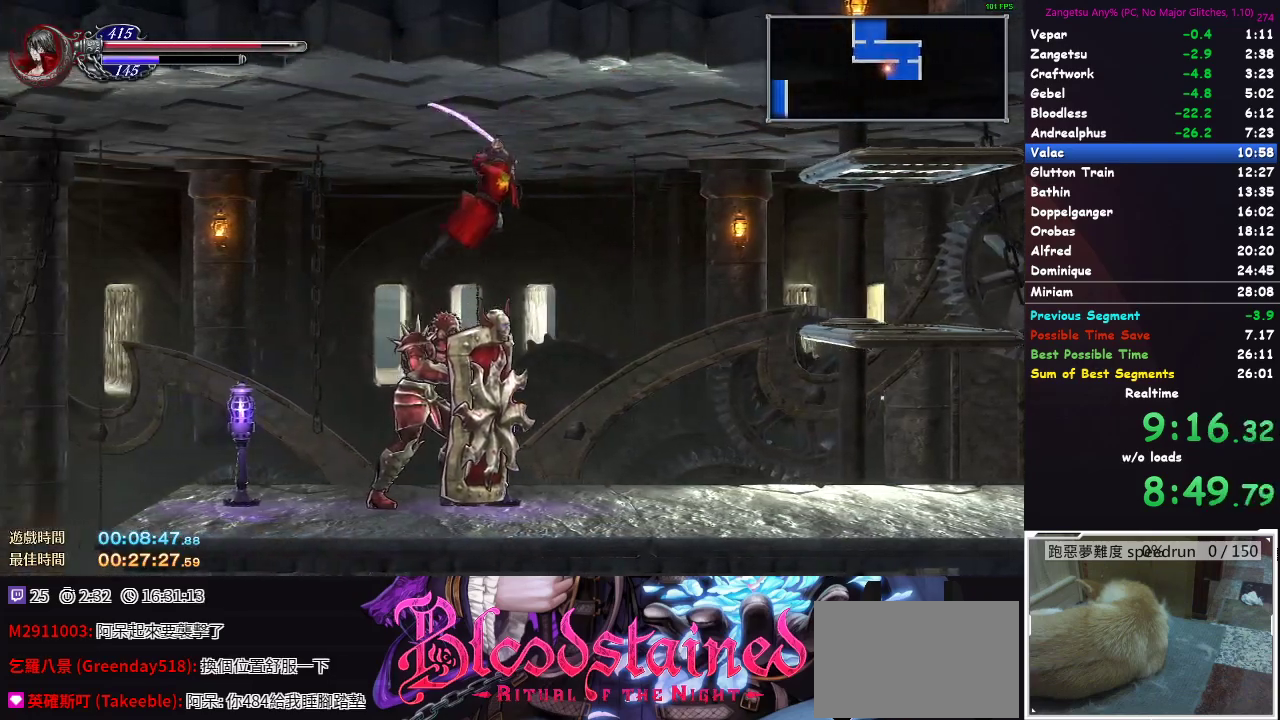
{"buttons": ["DPAD_DOWN", "DPAD_LEFT"], "left_stick": "center", "right_stick": "center", "events": [[17, "A", "down"], [100, "A", "up"], [150, "A", "down"], [233, "A", "up"], [283, "A", "down"], [350, "A", "up"], [417, "A", "down"], [483, "A", "up"]]}
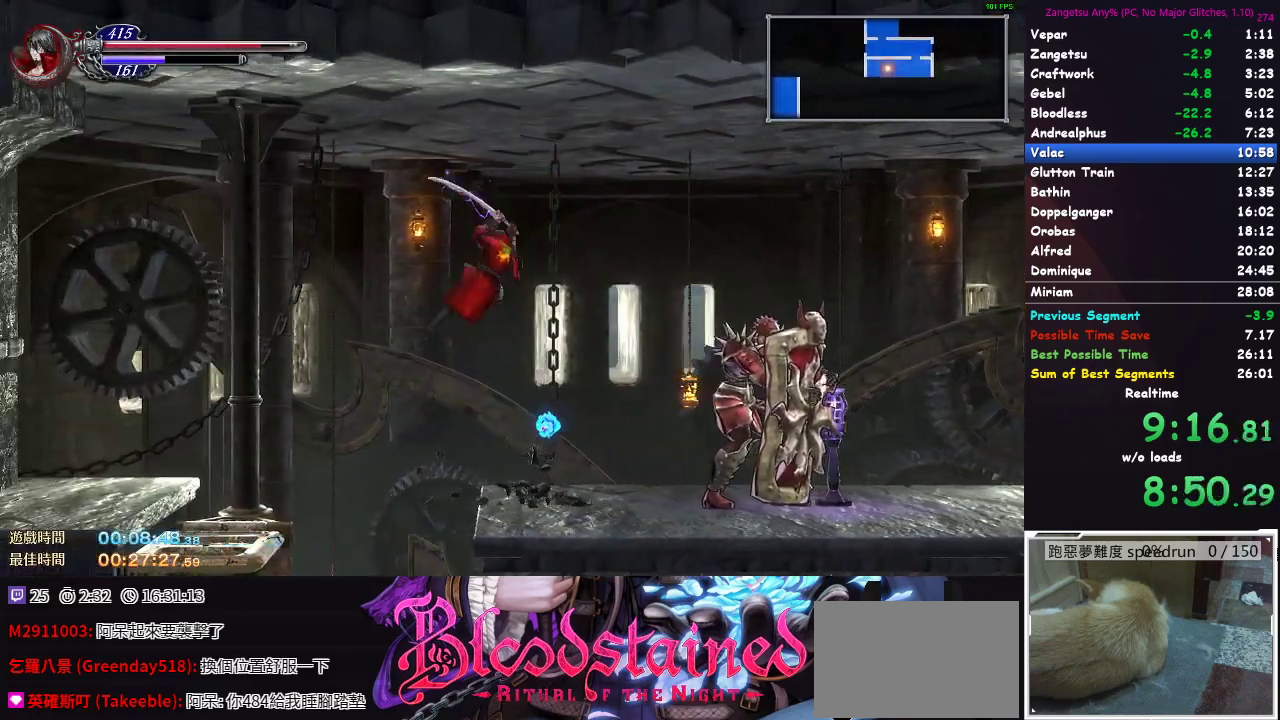
{"buttons": ["DPAD_RIGHT"], "left_stick": "center", "right_stick": "center", "events": [[250, "DPAD_LEFT", "up"], [267, "DPAD_DOWN", "up"], [367, "DPAD_RIGHT", "down"]]}
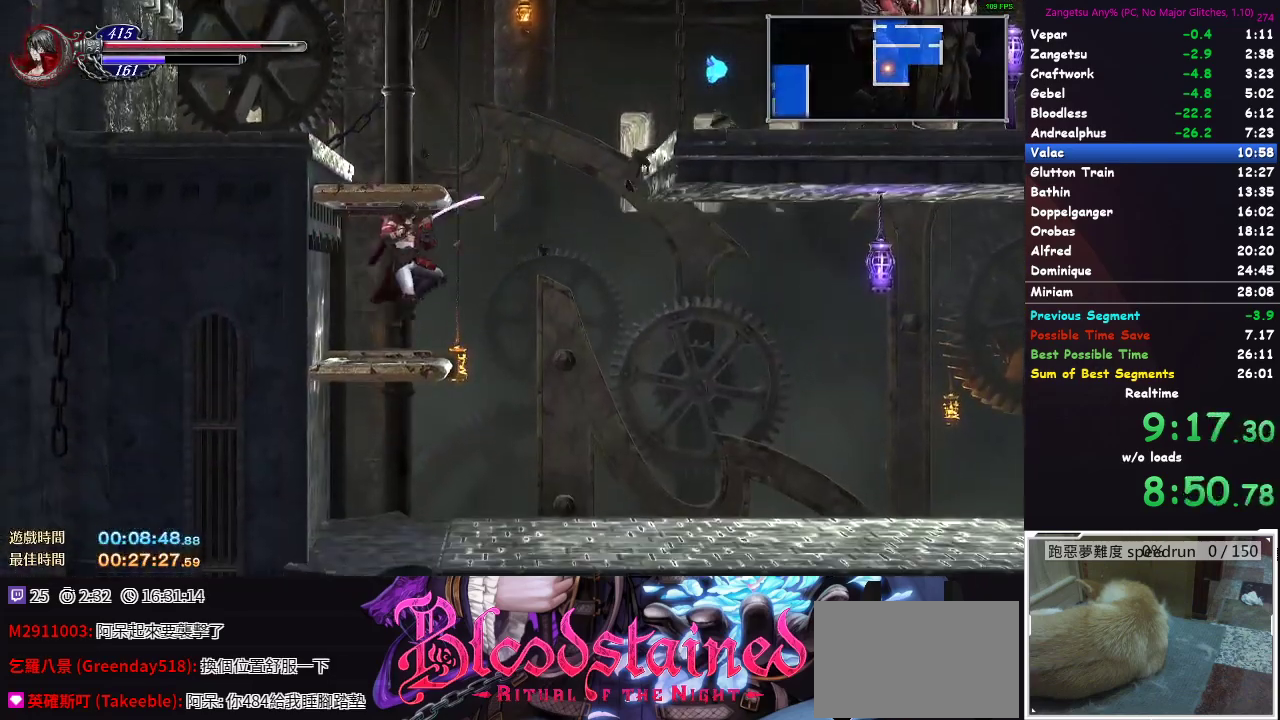
{"buttons": ["A", "DPAD_DOWN", "DPAD_RIGHT"], "left_stick": "center", "right_stick": "center", "events": [[300, "A", "down"], [350, "DPAD_DOWN", "down"], [433, "A", "up"], [500, "A", "down"]]}
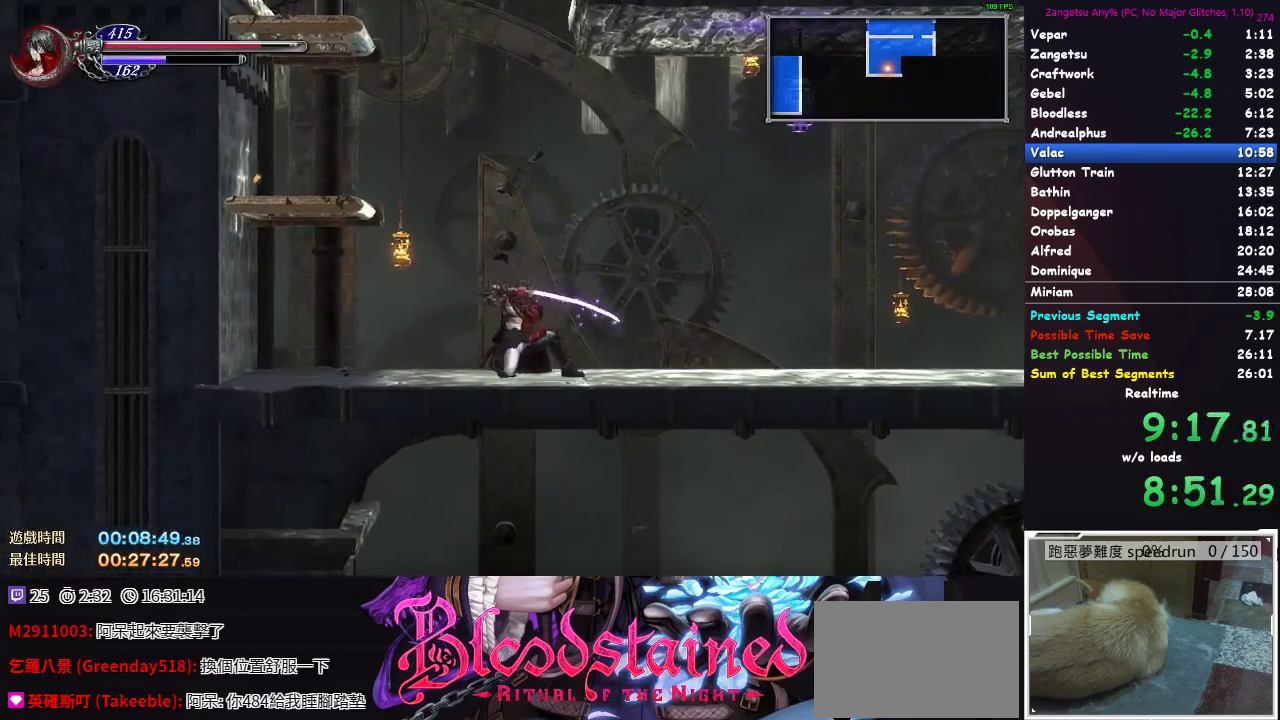
{"buttons": ["DPAD_DOWN"], "left_stick": "center", "right_stick": "center", "events": [[50, "A", "up"], [117, "A", "down"], [233, "A", "up"], [267, "DPAD_RIGHT", "up"]]}
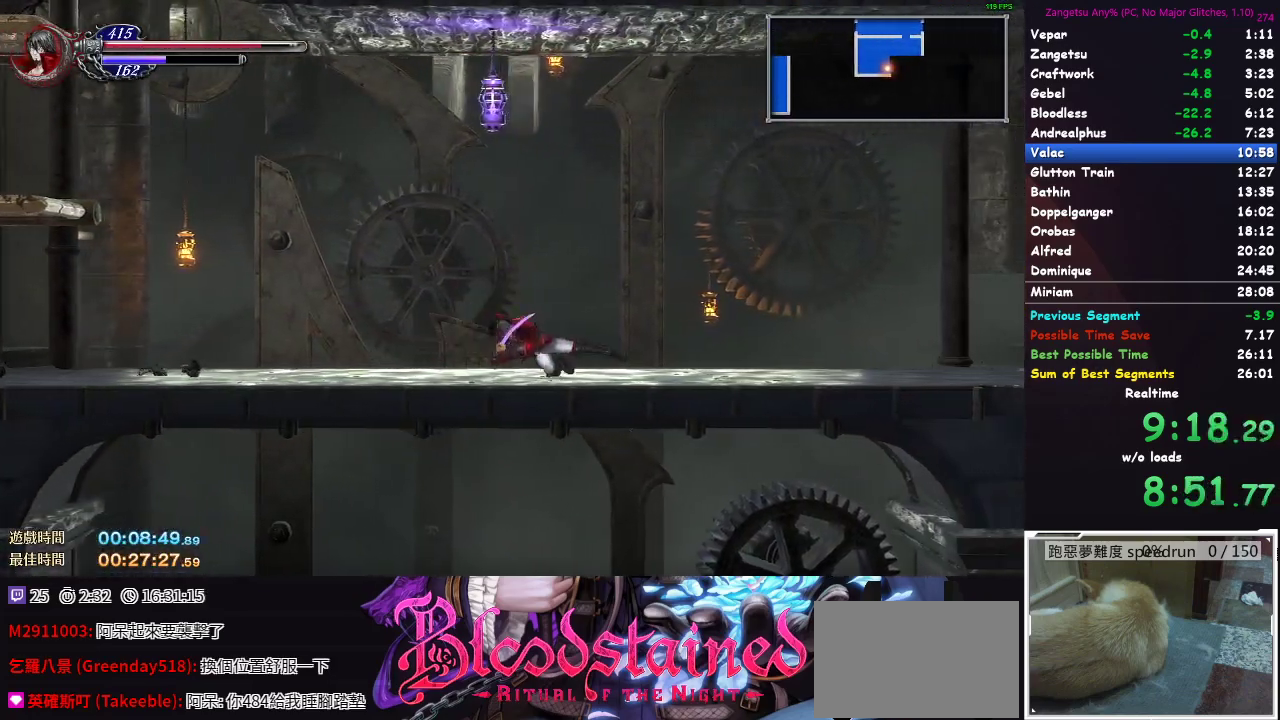
{"buttons": ["DPAD_DOWN"], "left_stick": "center", "right_stick": "center", "events": [[233, "A", "down"], [283, "A", "up"]]}
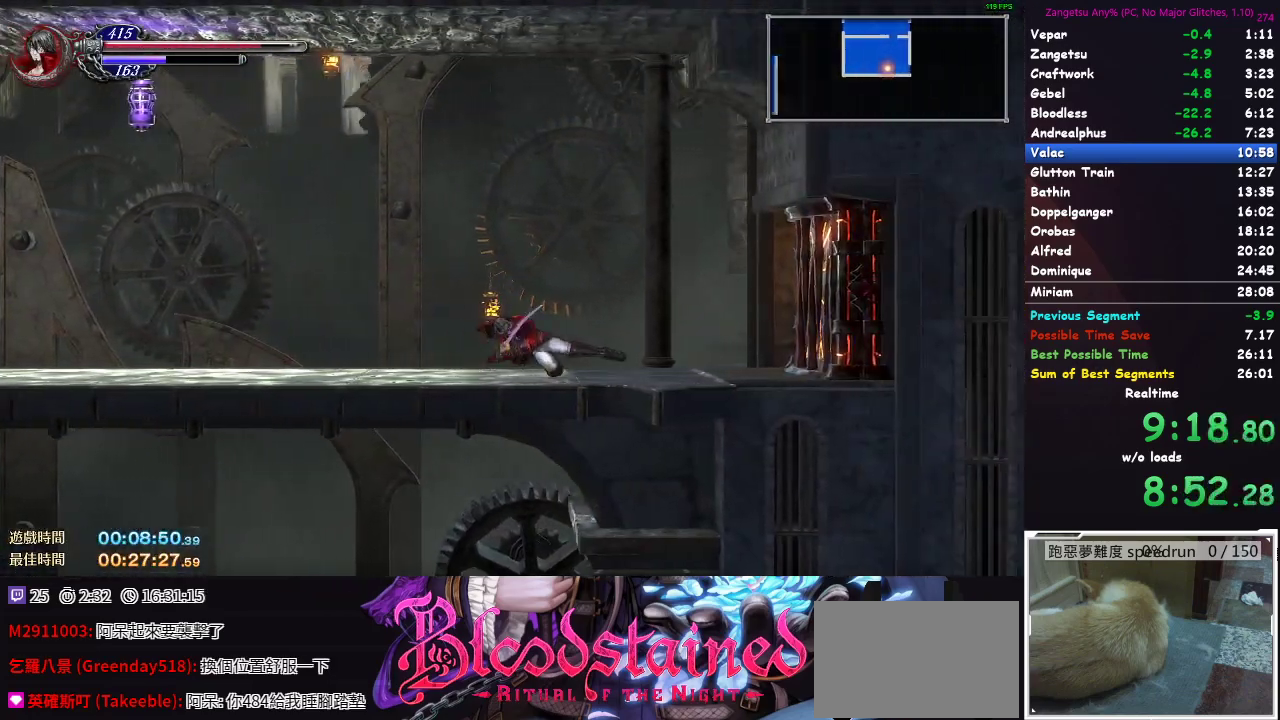
{"buttons": ["DPAD_DOWN"], "left_stick": "center", "right_stick": "center", "events": []}
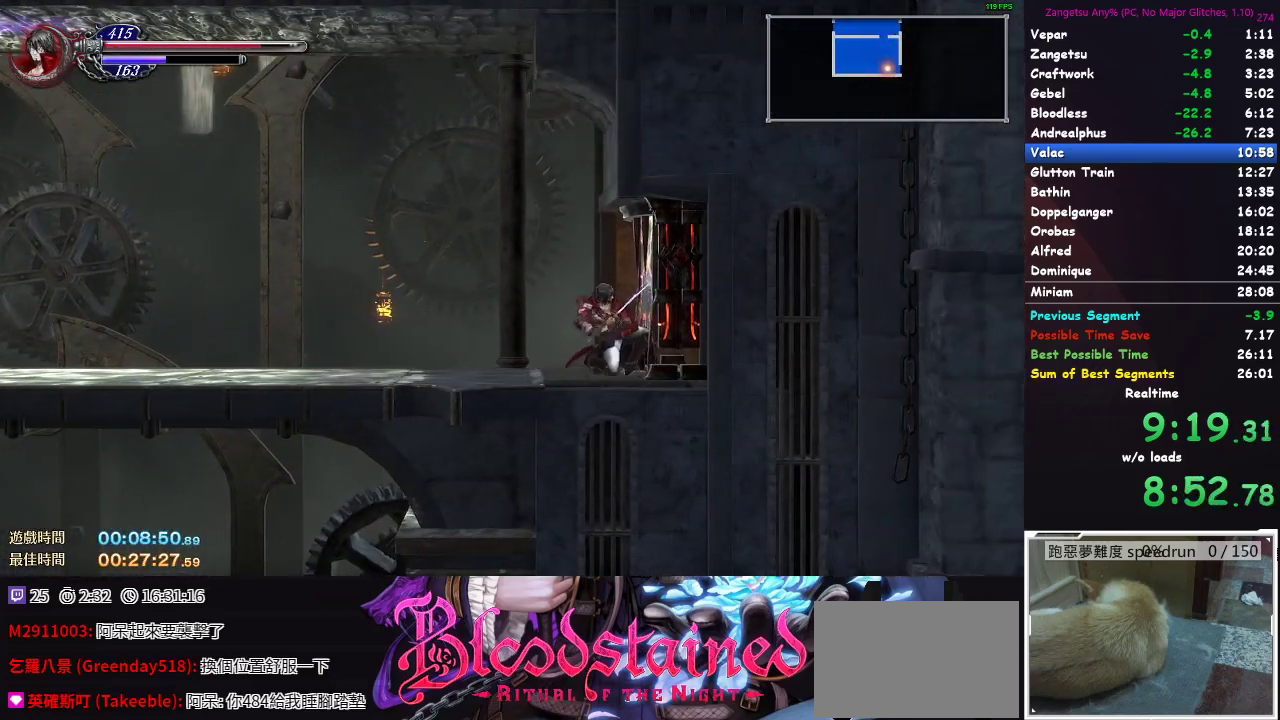
{"buttons": ["DPAD_DOWN"], "left_stick": "center", "right_stick": "center", "events": []}
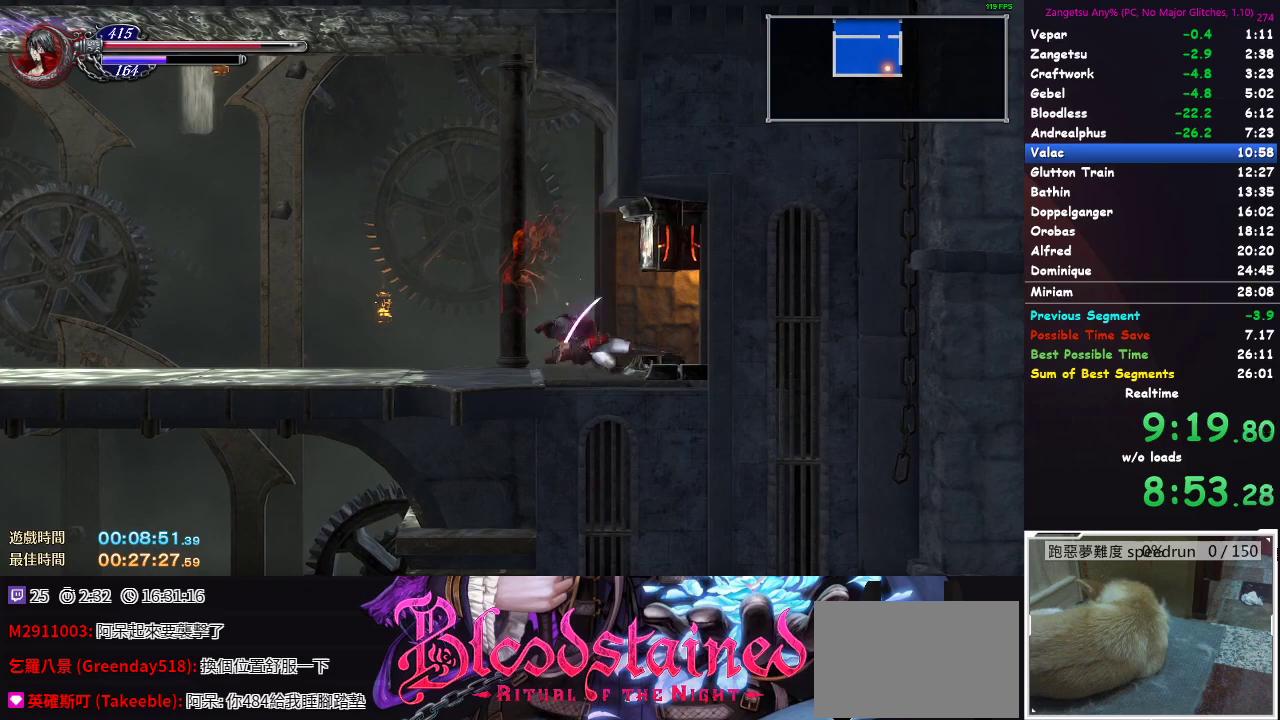
{"buttons": ["DPAD_DOWN"], "left_stick": "center", "right_stick": "center", "events": []}
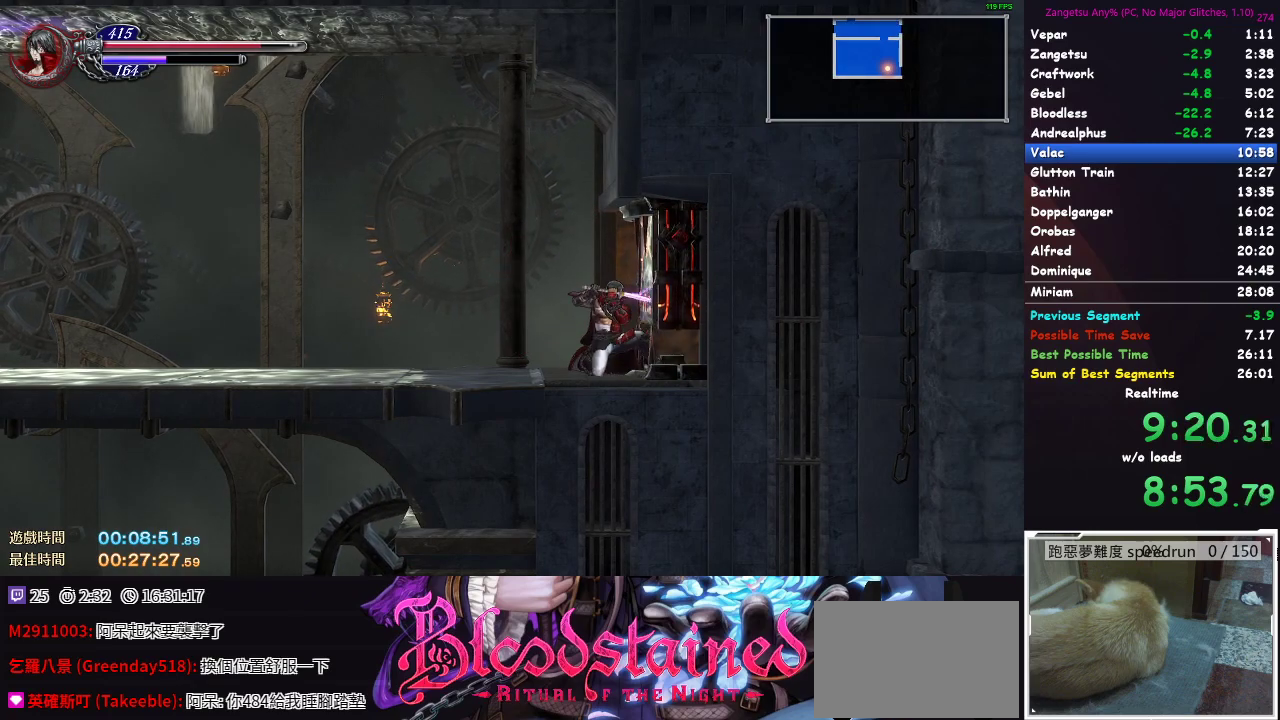
{"buttons": ["DPAD_DOWN"], "left_stick": "center", "right_stick": "center", "events": []}
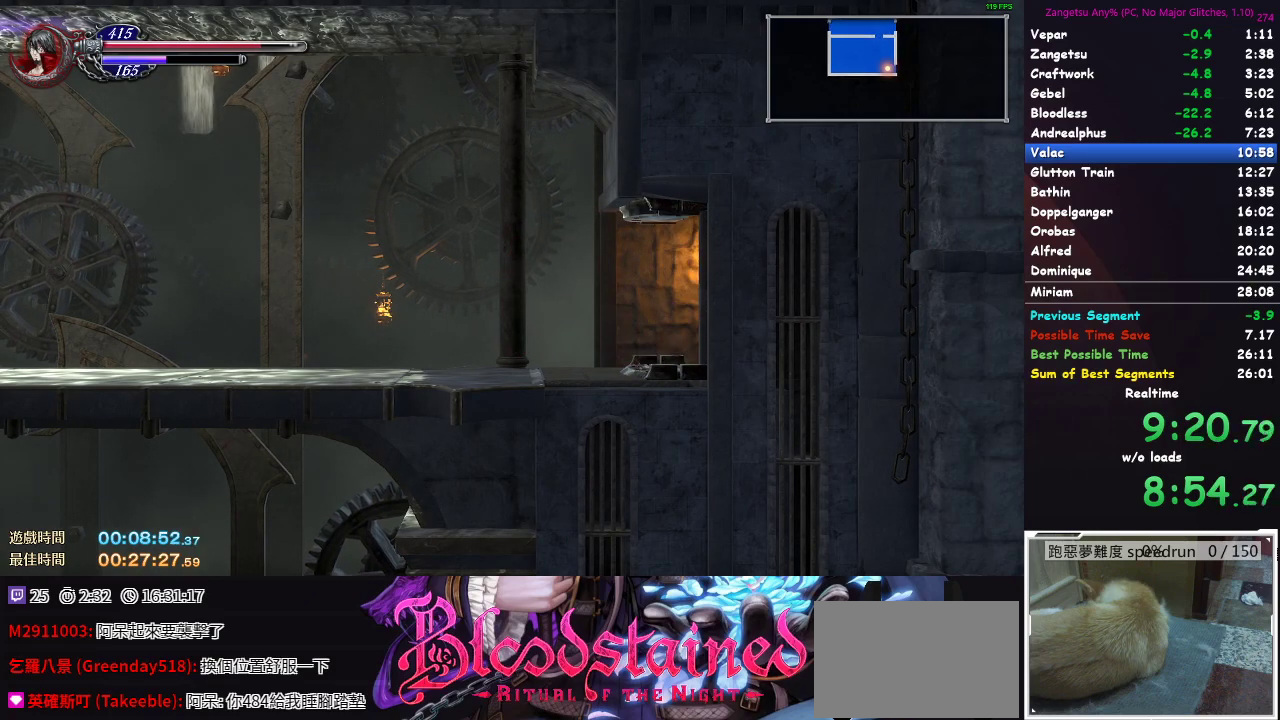
{"buttons": ["A", "DPAD_DOWN"], "left_stick": "center", "right_stick": "center", "events": [[483, "A", "down"]]}
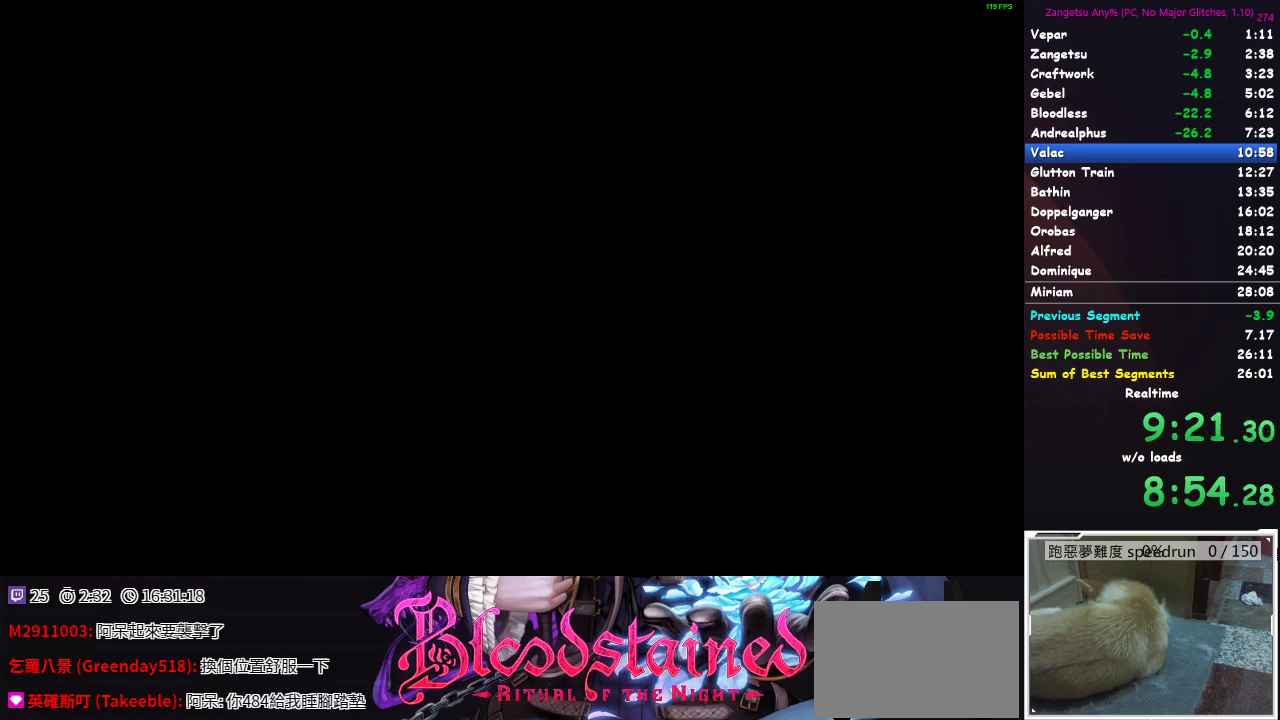
{"buttons": ["DPAD_DOWN"], "left_stick": "center", "right_stick": "center", "events": [[33, "A", "up"], [167, "A", "down"], [217, "A", "up"], [333, "A", "down"], [383, "A", "up"]]}
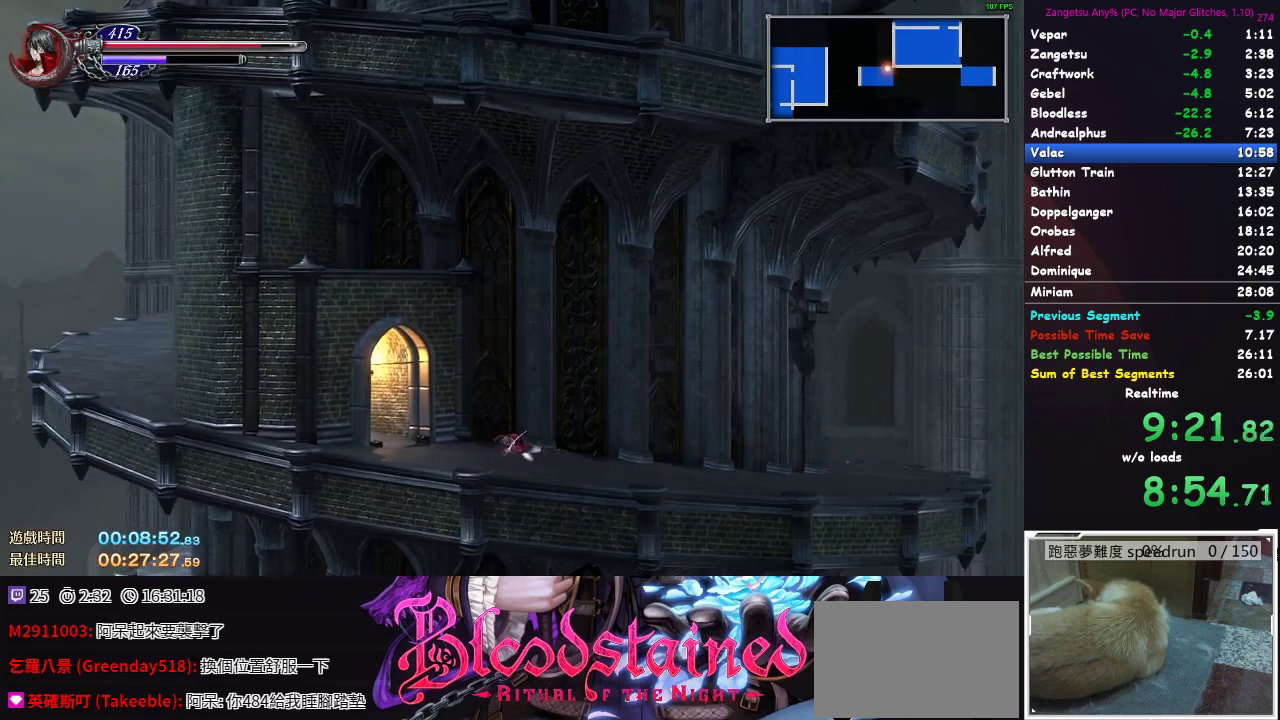
{"buttons": ["B", "DPAD_DOWN"], "left_stick": "center", "right_stick": "center"}
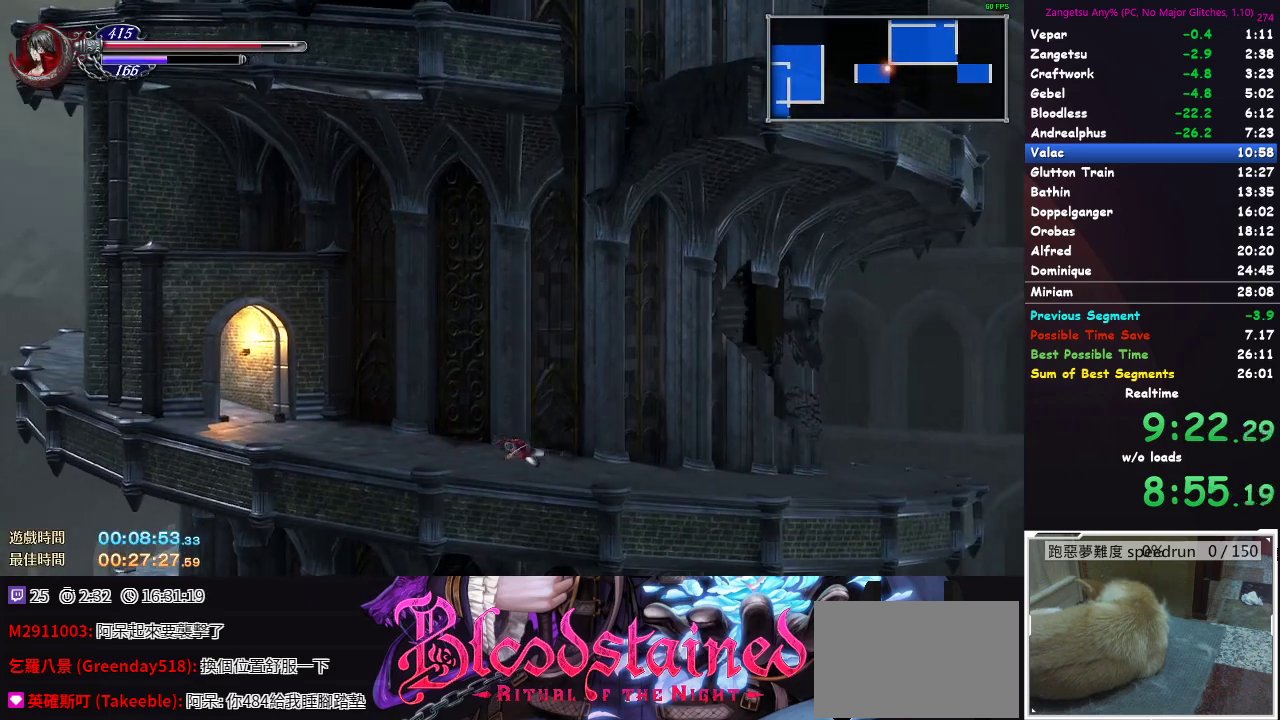
{"buttons": ["B", "DPAD_DOWN"], "left_stick": "center", "right_stick": "center"}
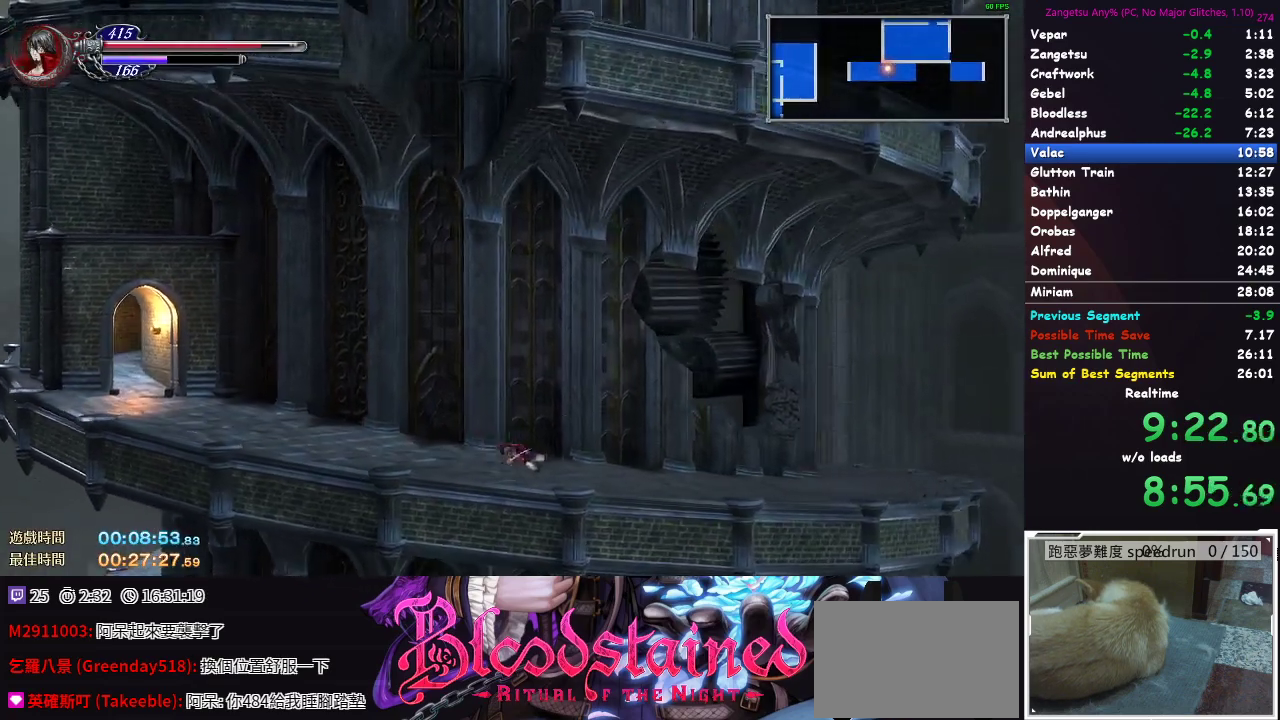
{"buttons": ["DPAD_DOWN"], "left_stick": "center", "right_stick": "center"}
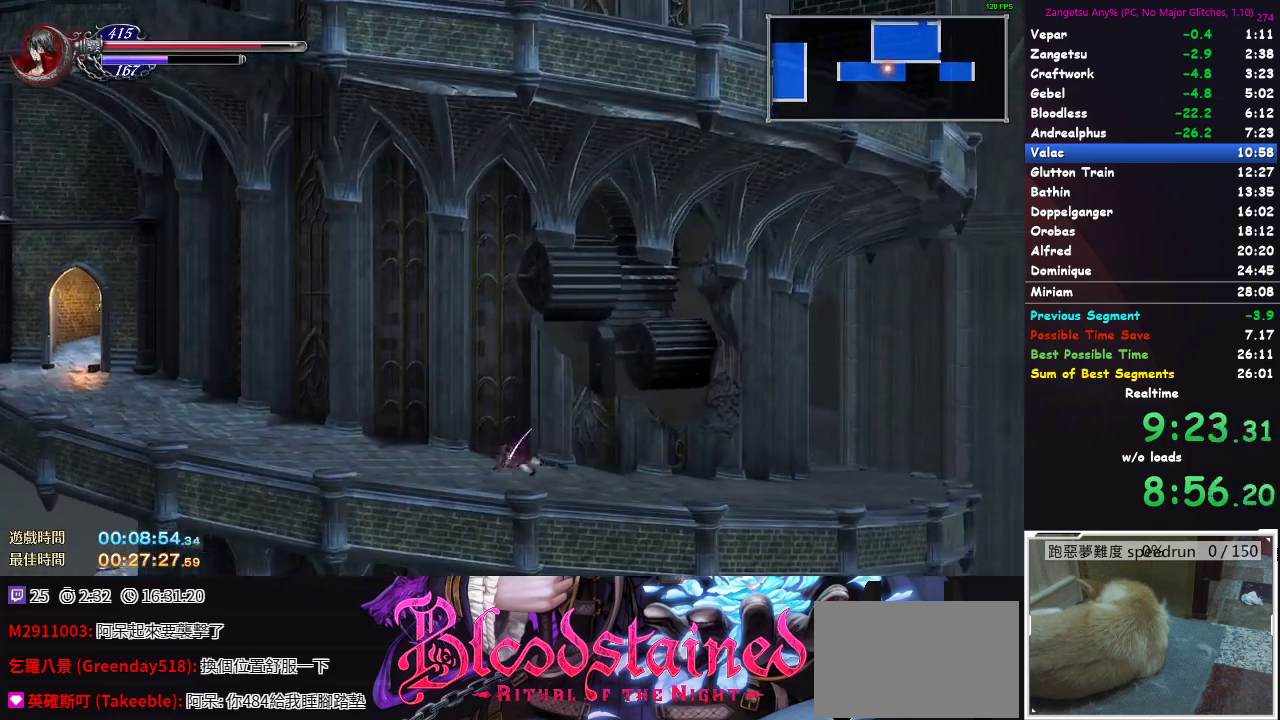
{"buttons": ["A", "DPAD_DOWN"], "left_stick": "center", "right_stick": "center"}
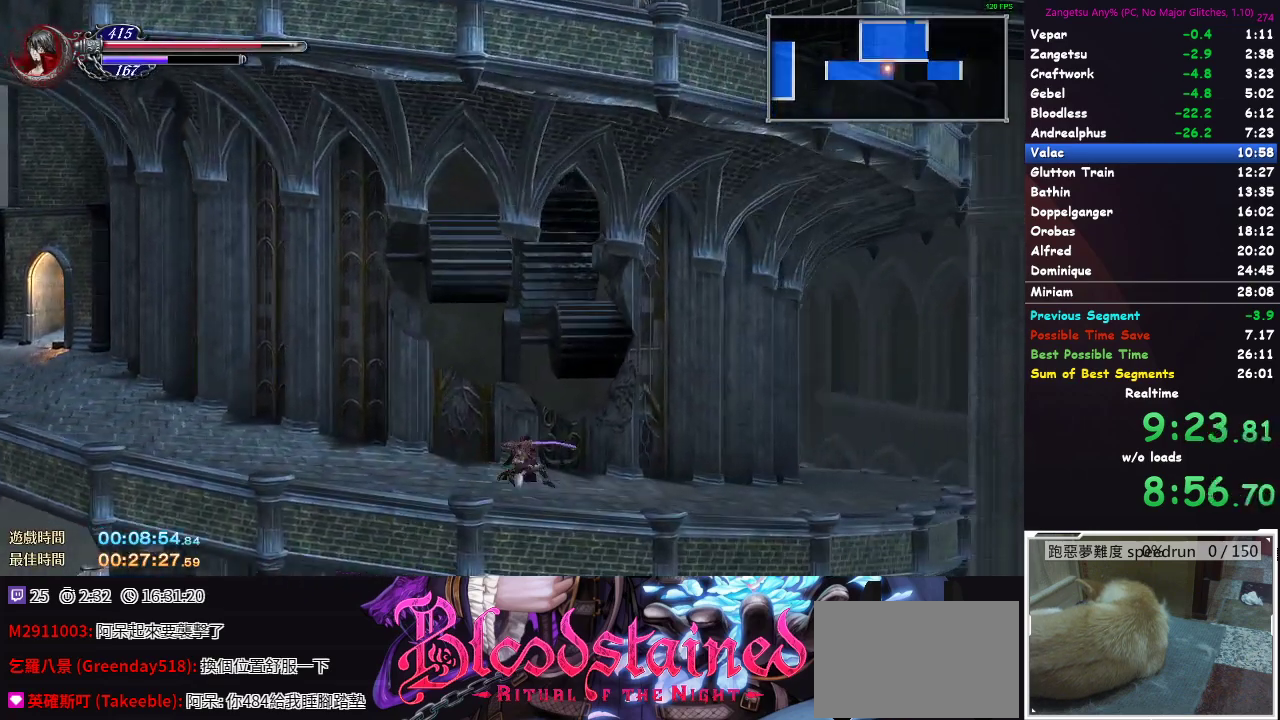
{"buttons": ["A", "DPAD_DOWN"], "left_stick": "center", "right_stick": "center"}
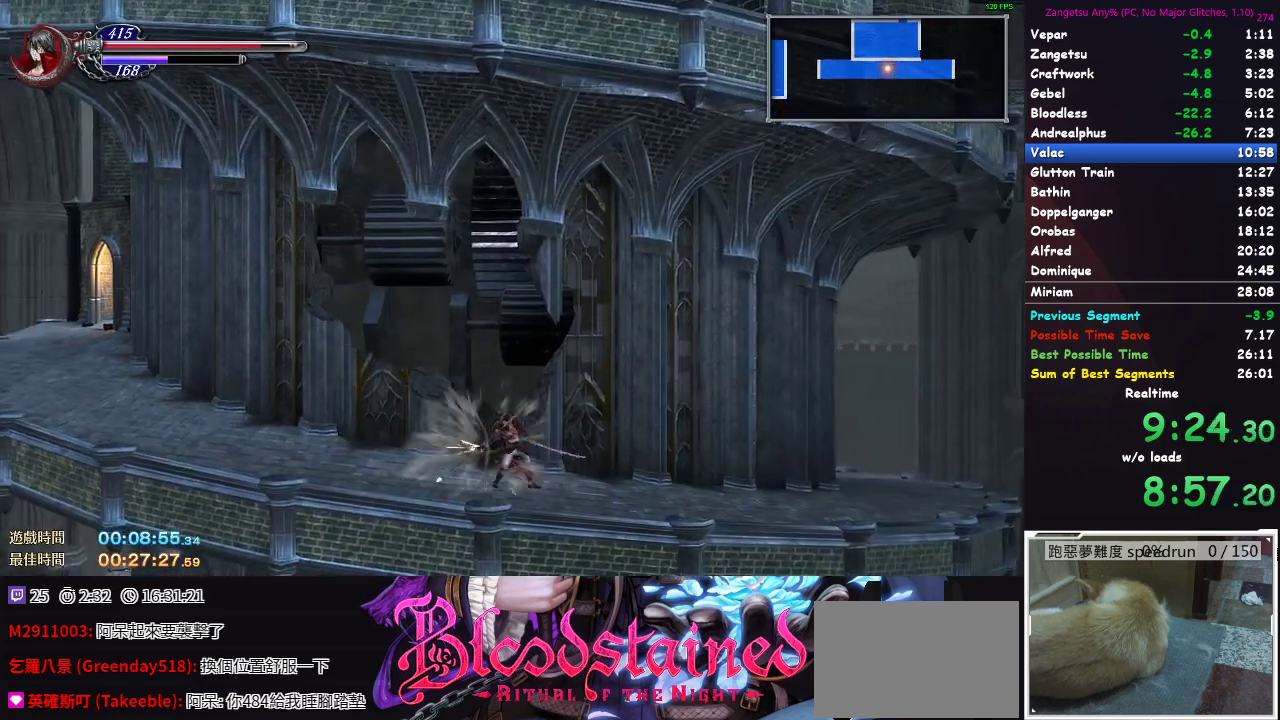
{"buttons": [], "left_stick": "center", "right_stick": "center"}
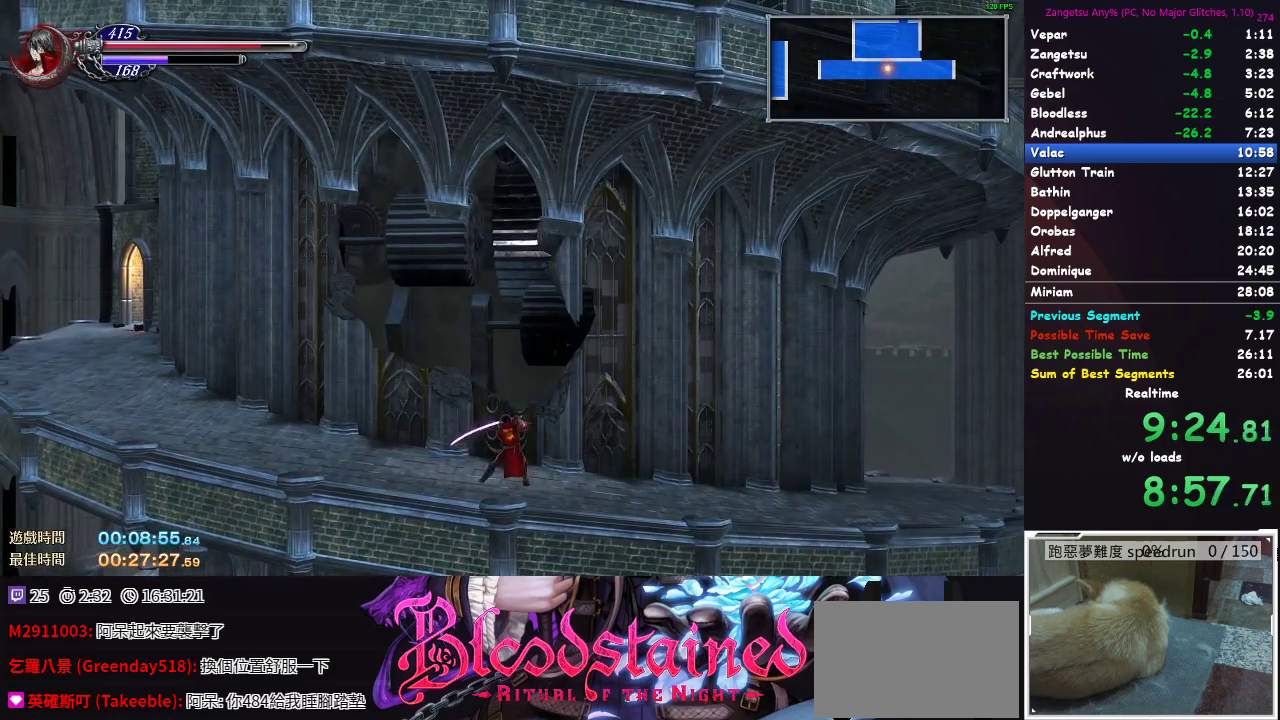
{"buttons": ["DPAD_RIGHT"], "left_stick": "center", "right_stick": "center", "events": [[267, "DPAD_RIGHT", "down"]]}
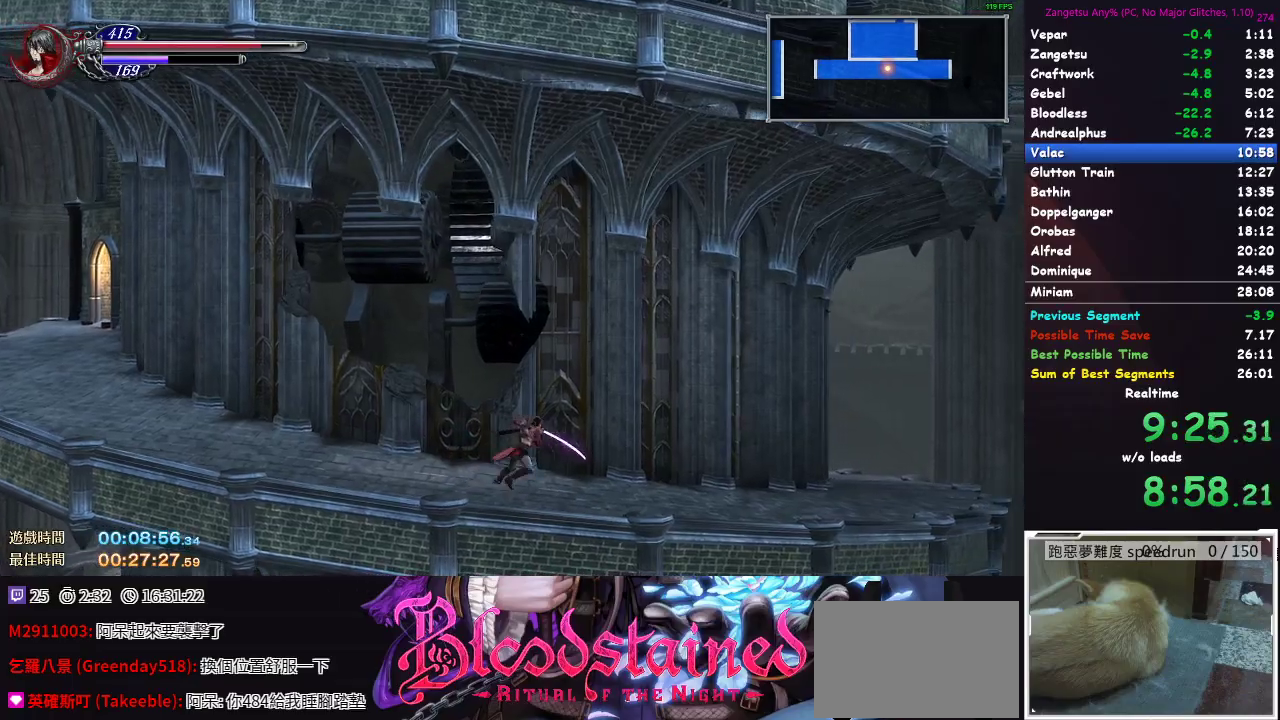
{"buttons": ["DPAD_RIGHT"], "left_stick": "center", "right_stick": "center", "events": []}
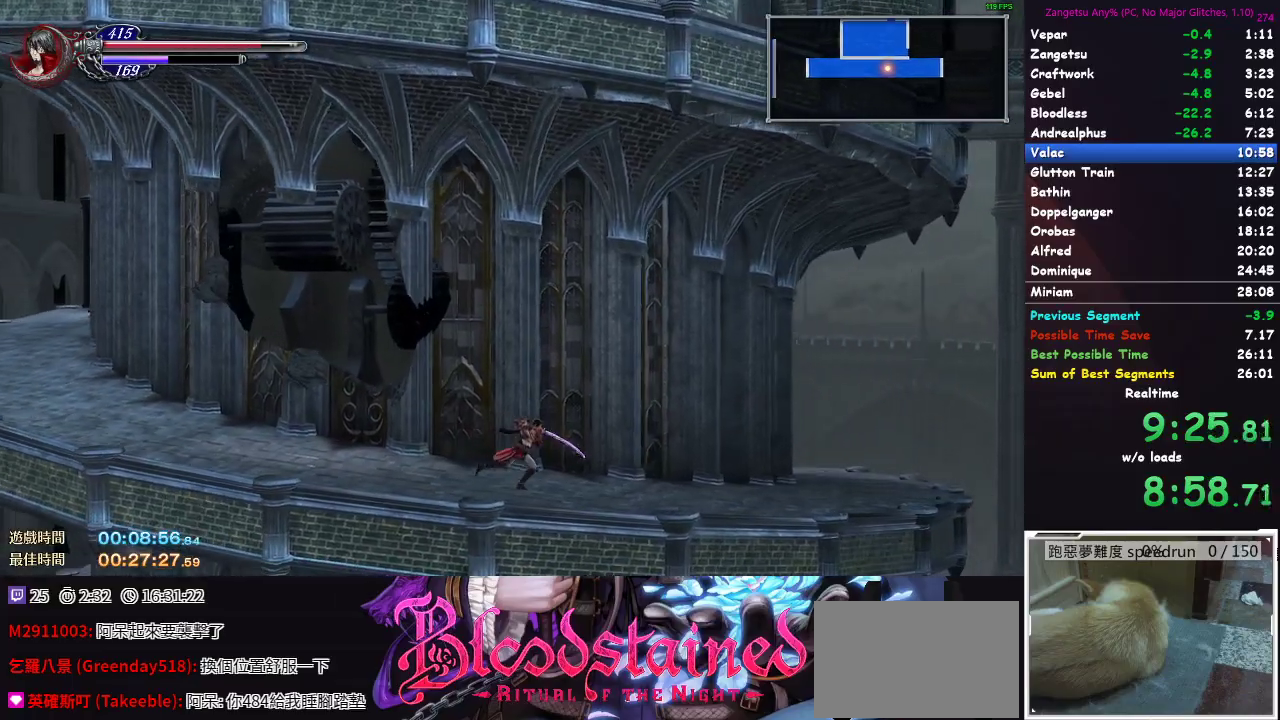
{"buttons": ["DPAD_RIGHT"], "left_stick": "center", "right_stick": "center", "events": []}
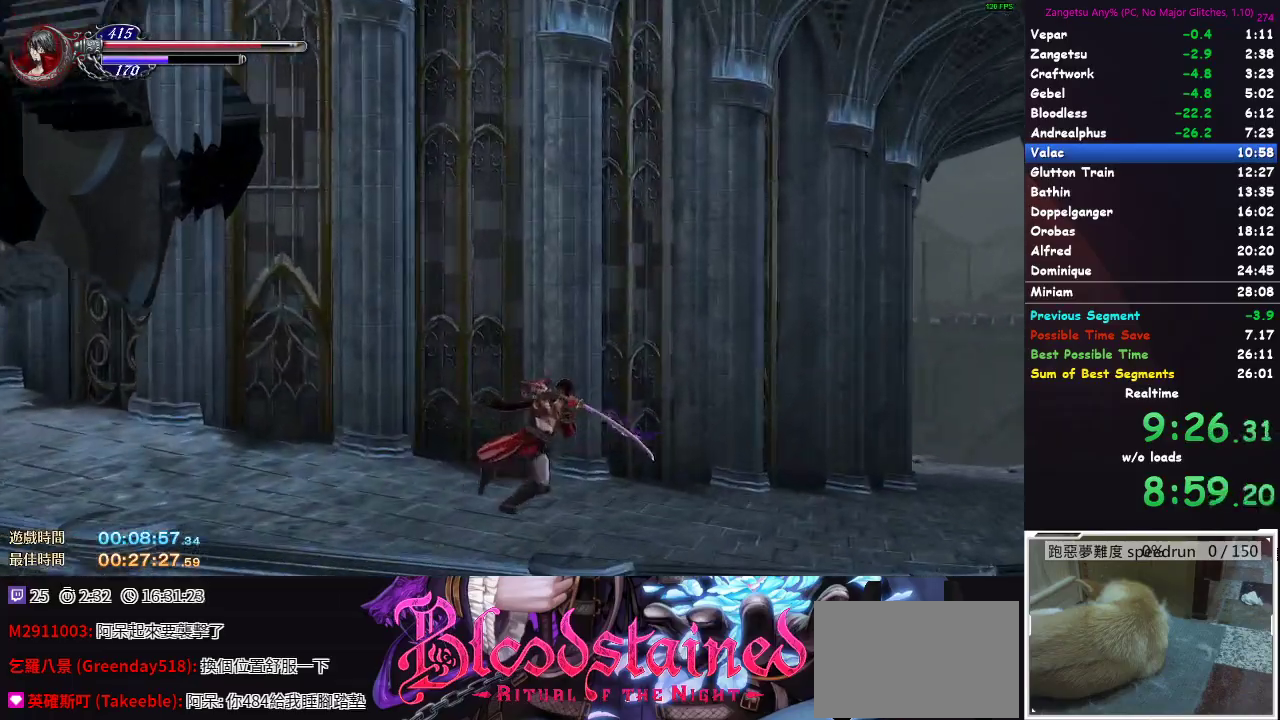
{"buttons": [], "left_stick": "center", "right_stick": "center", "events": [[233, "DPAD_RIGHT", "up"]]}